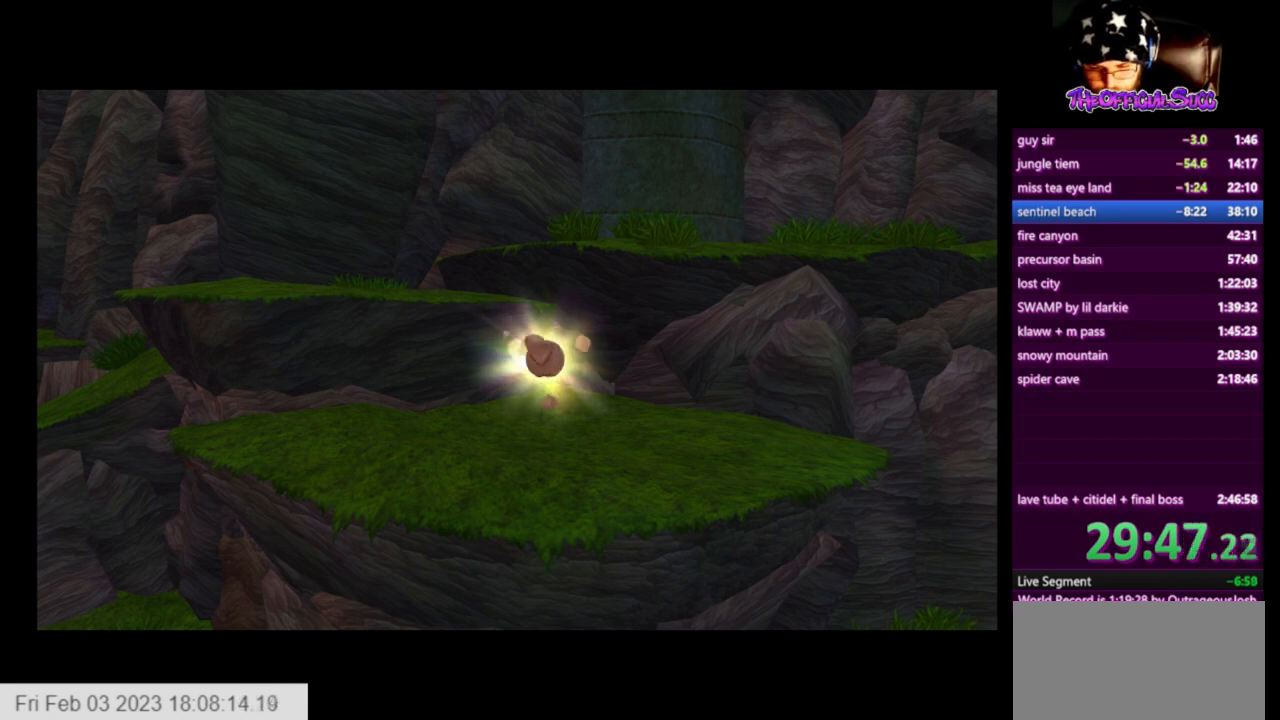
Gameplay with a controller (PlayStation layout); each line is a JSON object with the inputs held at the frame after it. "events" lists button and stick changes between this image and that frame as [ms after this image, input, new state], when the widget could be followed in between.
{"buttons": ["CROSS"], "left_stick": "up", "right_stick": "center", "events": [[250, "left_stick", "up"], [417, "CROSS", "down"]]}
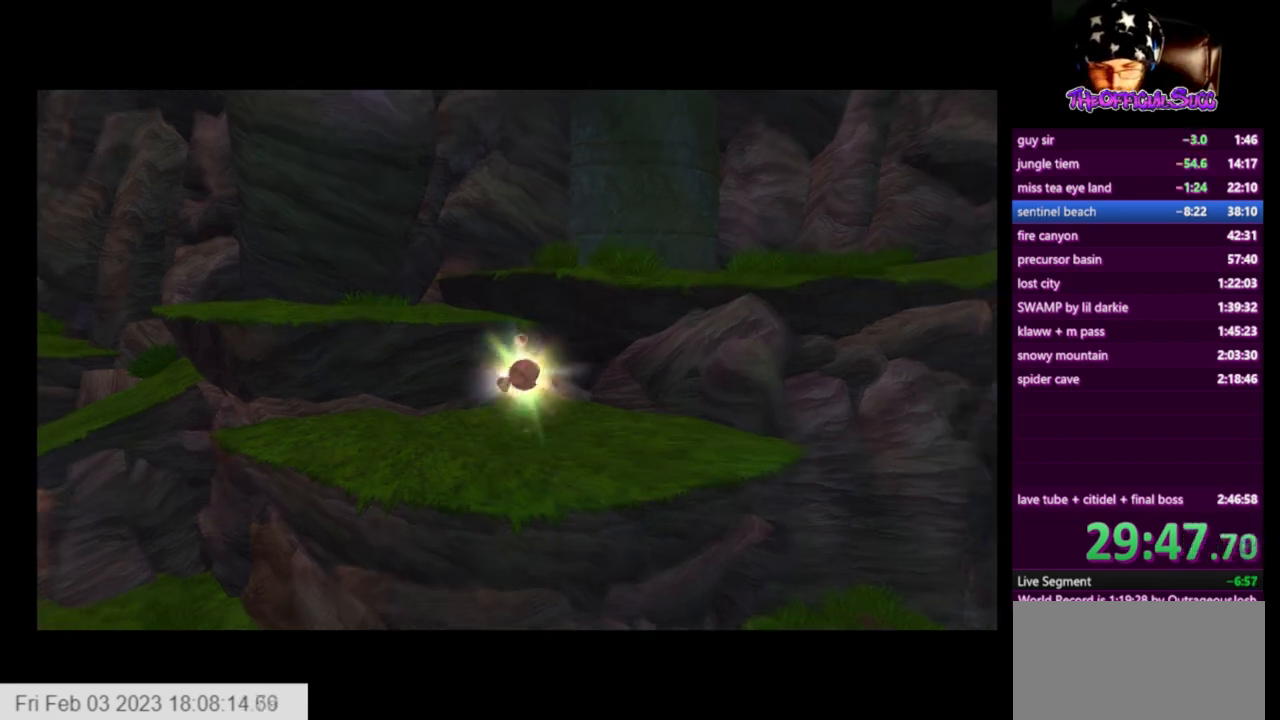
{"buttons": ["CROSS"], "left_stick": "up", "right_stick": "center", "events": [[84, "CROSS", "up"], [125, "CROSS", "down"], [250, "CROSS", "up"], [292, "CROSS", "down"], [292, "left_stick", "center"], [376, "left_stick", "up"], [459, "CROSS", "up"], [501, "CROSS", "down"]]}
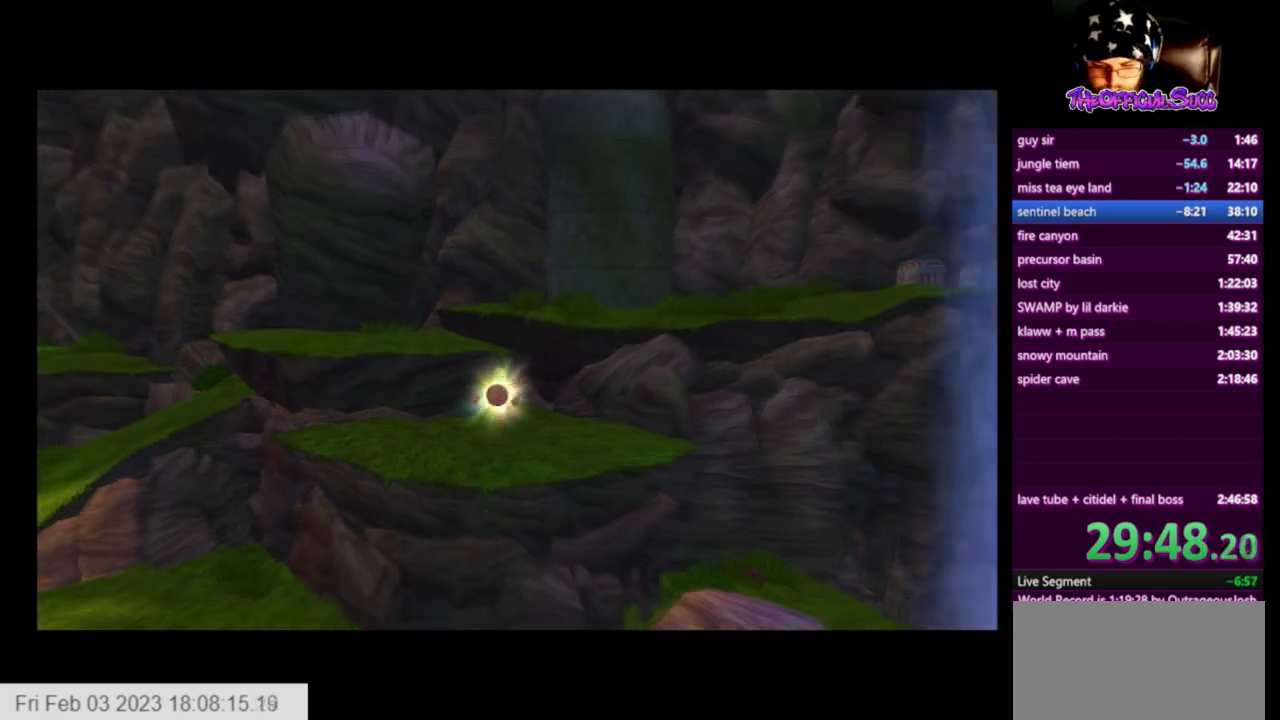
{"buttons": ["CROSS"], "left_stick": "up", "right_stick": "center", "events": [[125, "CROSS", "up"], [167, "CROSS", "down"], [292, "CROSS", "up"], [333, "CROSS", "down"]]}
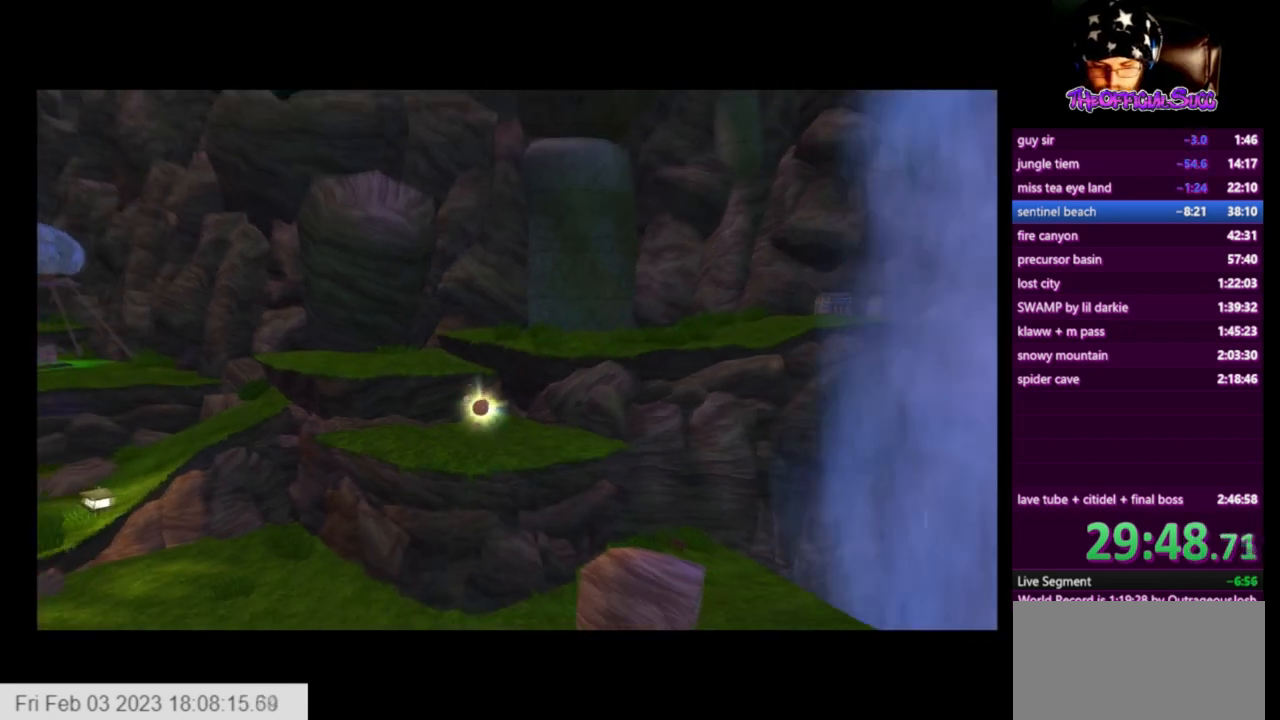
{"buttons": ["CROSS"], "left_stick": "up", "right_stick": "center", "events": []}
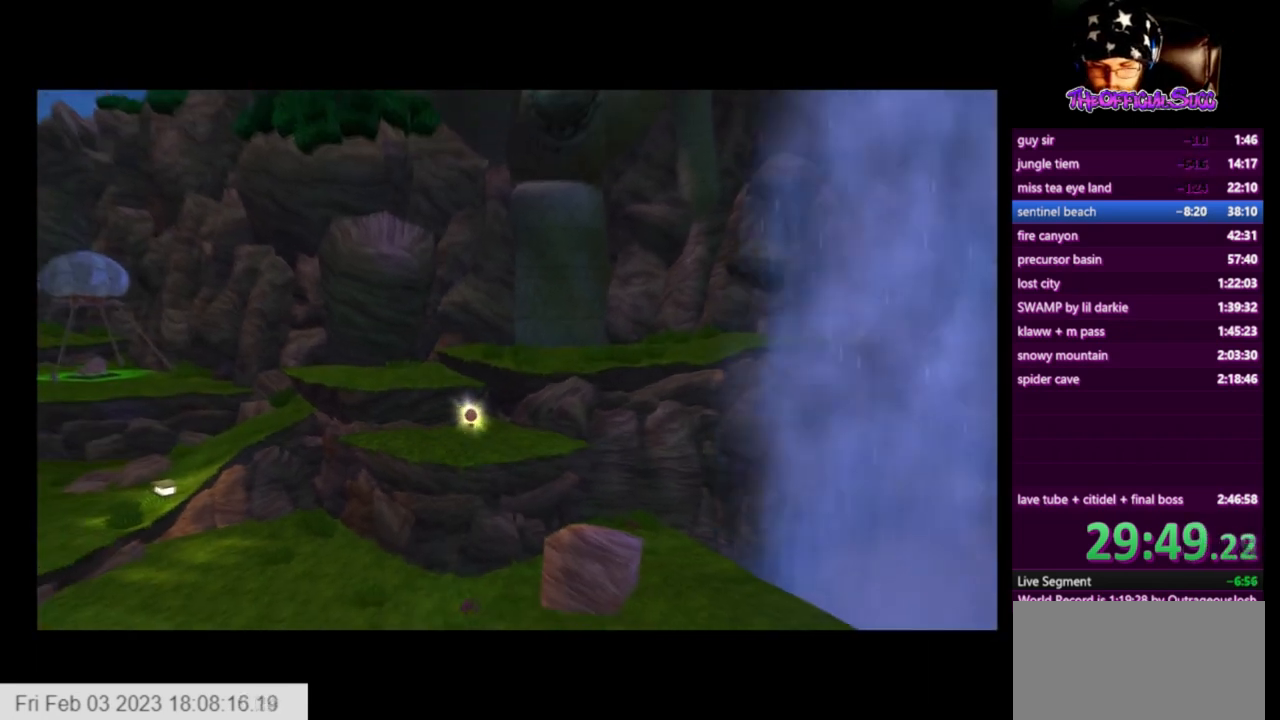
{"buttons": ["CROSS"], "left_stick": "up", "right_stick": "center", "events": [[167, "CROSS", "up"], [208, "CROSS", "down"], [333, "CROSS", "up"], [375, "CROSS", "down"]]}
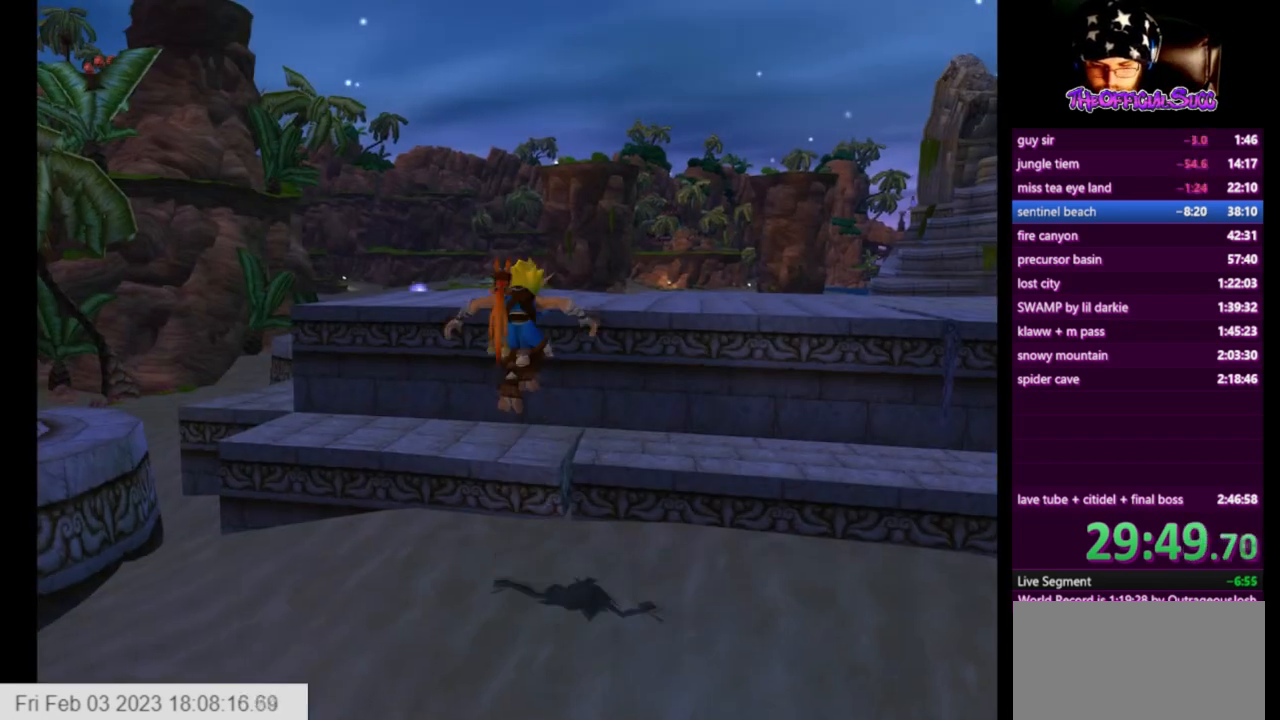
{"buttons": ["CROSS"], "left_stick": "up", "right_stick": "center", "events": [[125, "CROSS", "up"], [417, "CROSS", "down"]]}
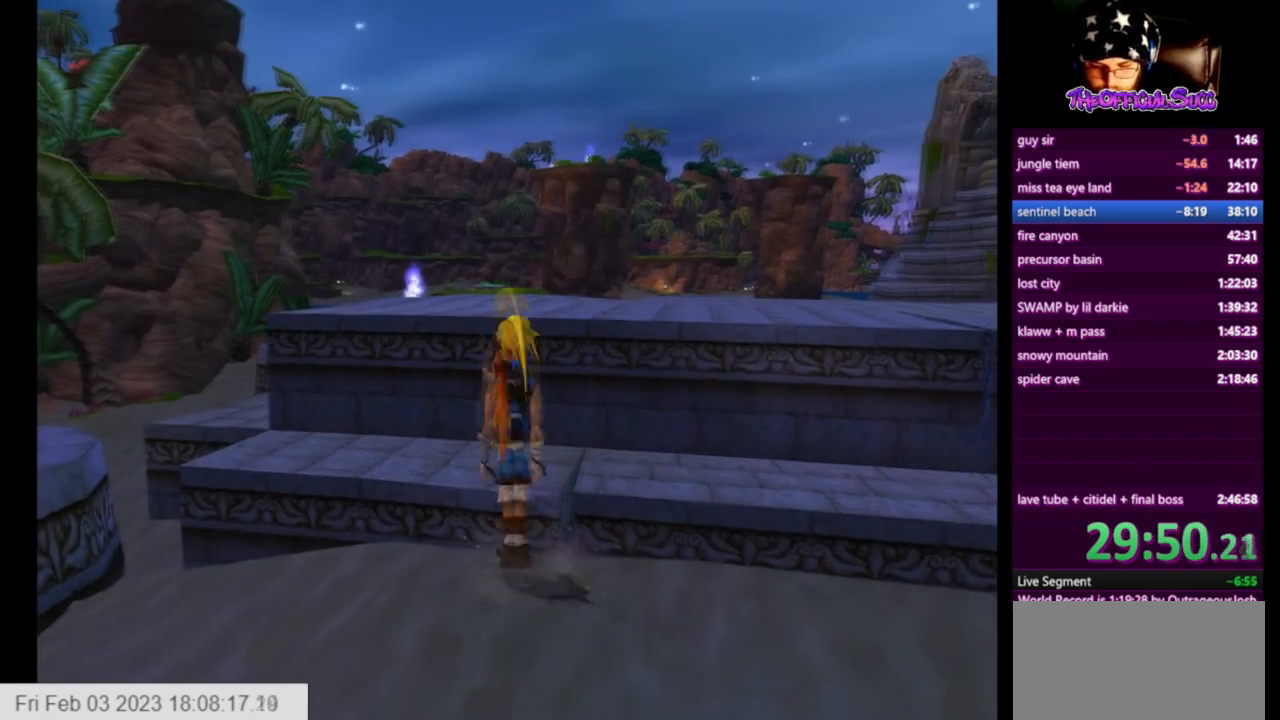
{"buttons": [], "left_stick": "up", "right_stick": "center", "events": [[125, "CROSS", "up"], [292, "CROSS", "down"], [500, "CROSS", "up"]]}
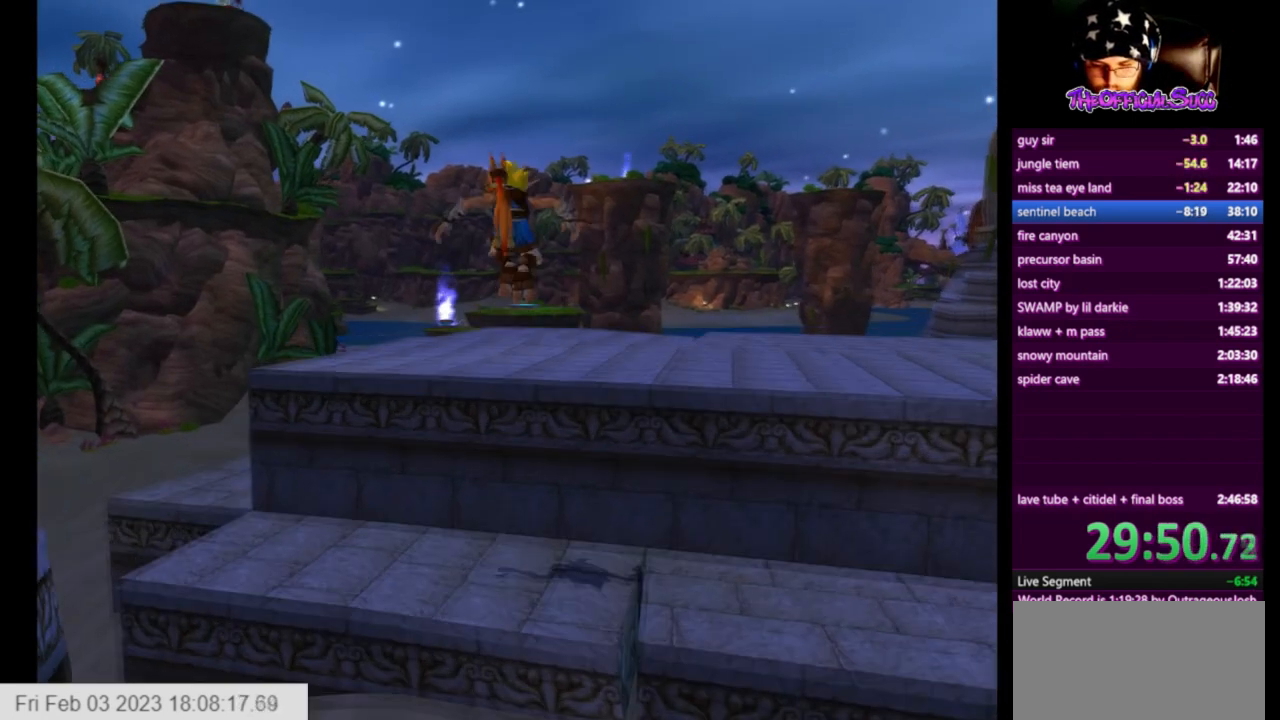
{"buttons": ["SQUARE"], "left_stick": "up", "right_stick": "center", "events": [[334, "SQUARE", "down"]]}
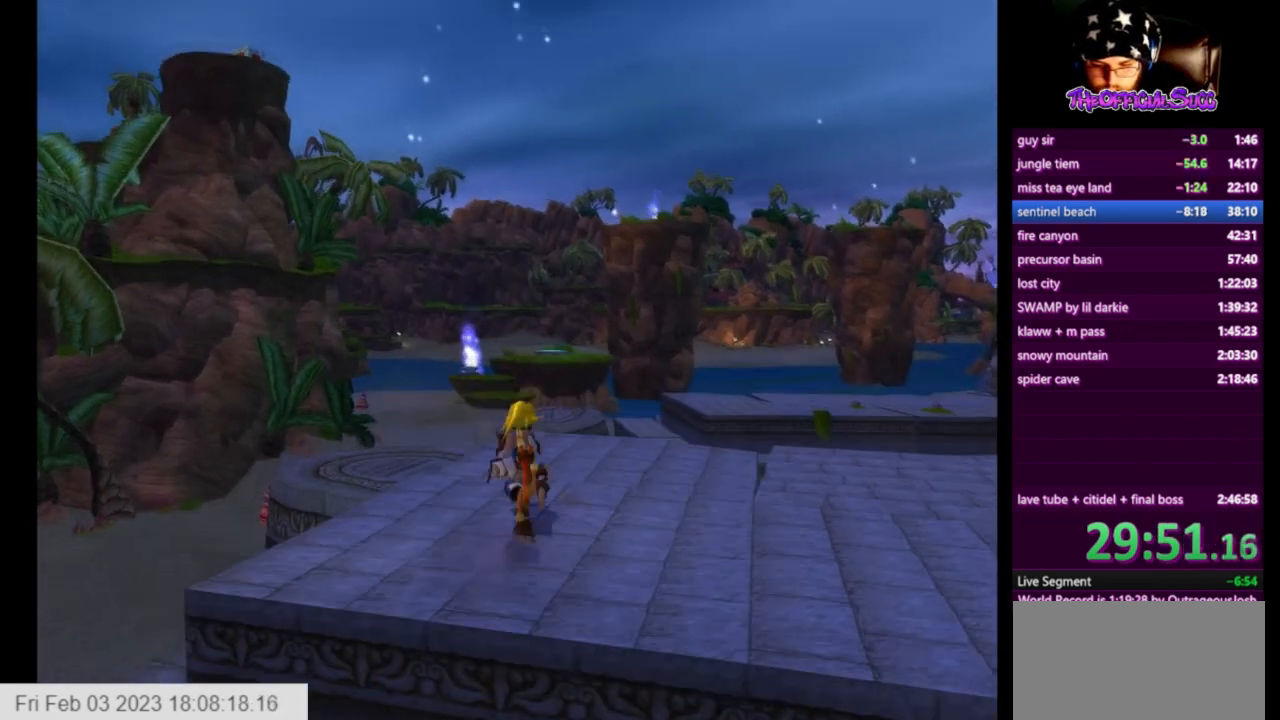
{"buttons": ["CROSS"], "left_stick": "up", "right_stick": "center", "events": [[292, "L1", "down"], [292, "SQUARE", "up"], [375, "CROSS", "down"], [375, "L1", "up"]]}
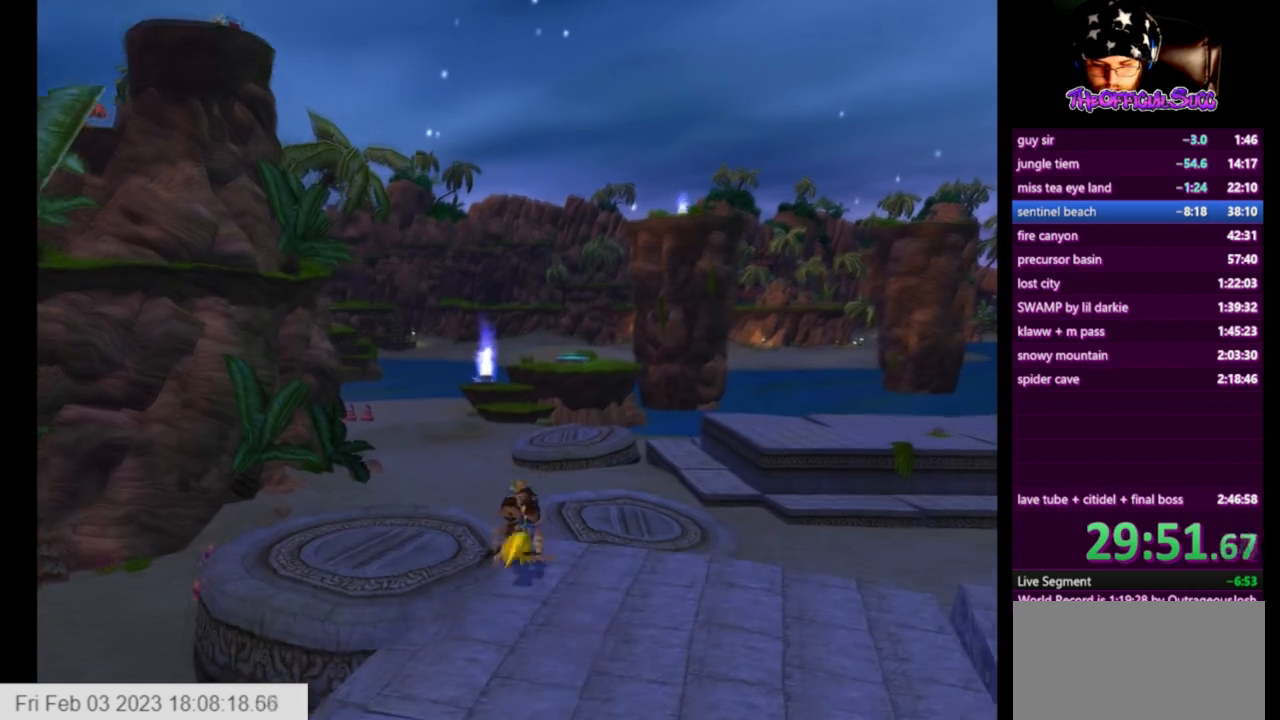
{"buttons": [], "left_stick": "up", "right_stick": "center", "events": [[83, "CROSS", "up"]]}
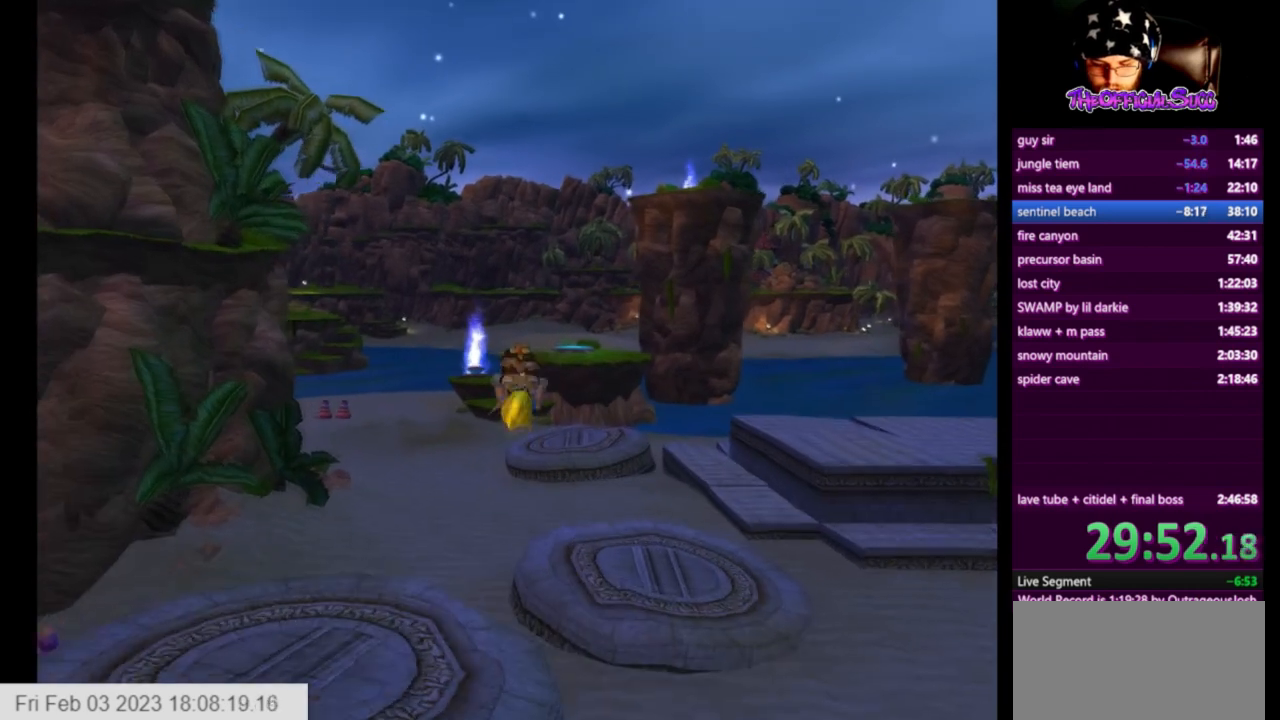
{"buttons": [], "left_stick": "up", "right_stick": "center", "events": []}
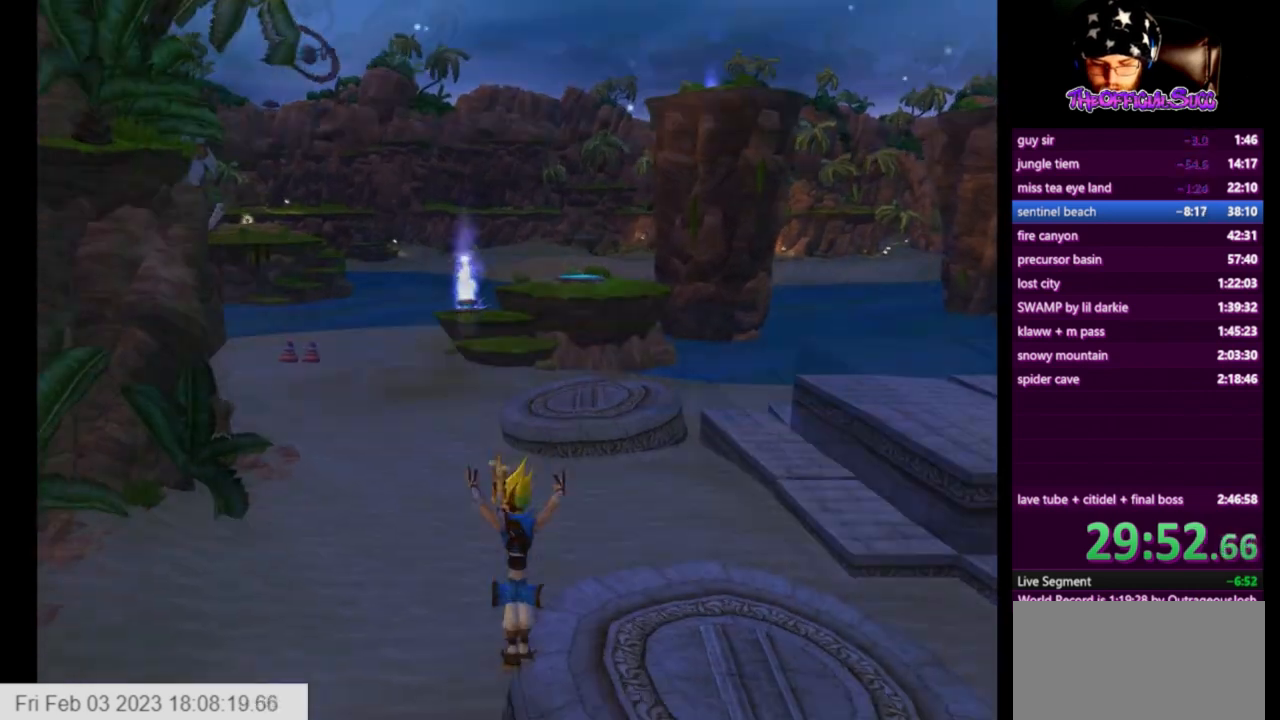
{"buttons": ["SQUARE"], "left_stick": "up", "right_stick": "center", "events": [[166, "SQUARE", "down"]]}
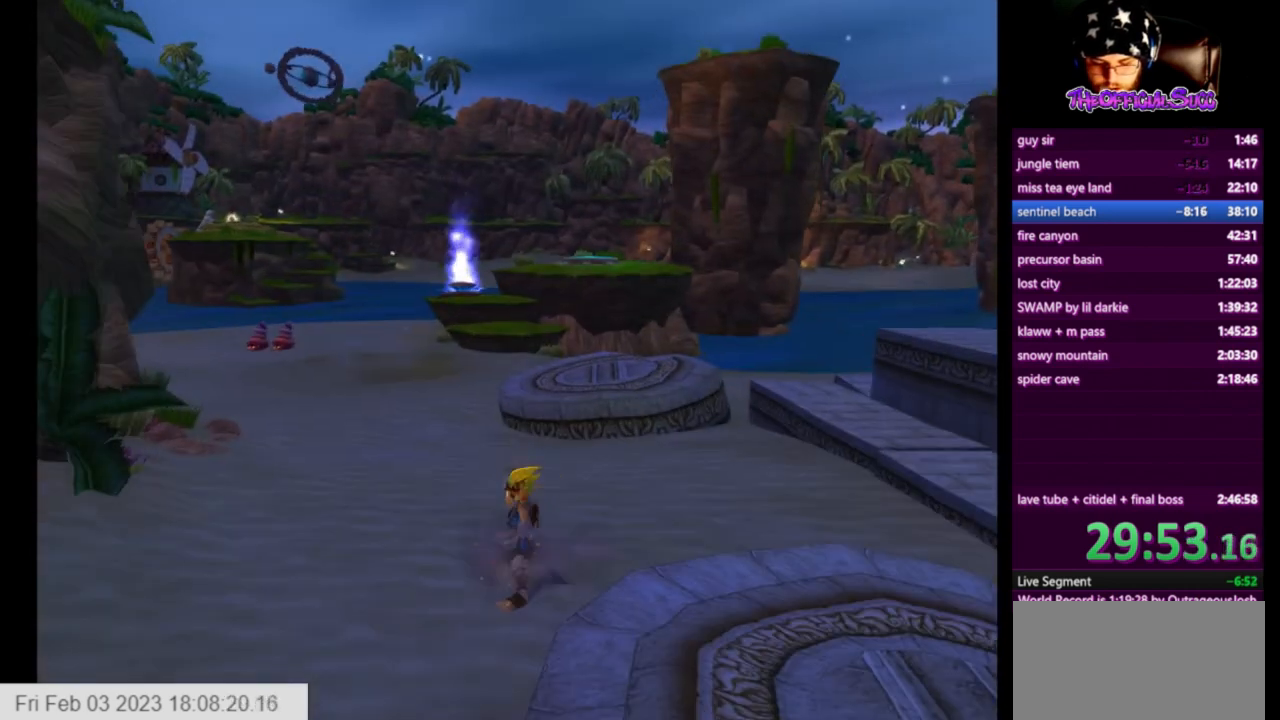
{"buttons": ["CROSS"], "left_stick": "up", "right_stick": "center"}
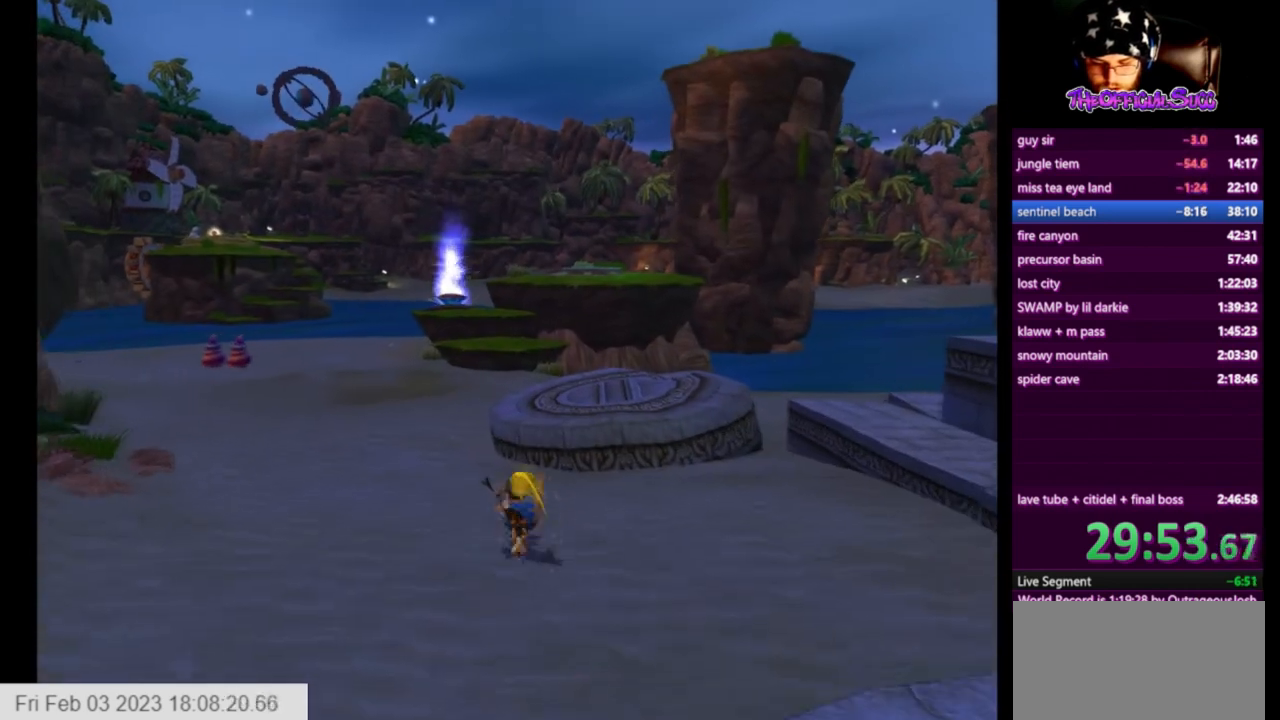
{"buttons": [], "left_stick": "up", "right_stick": "center", "events": [[458, "CROSS", "up"]]}
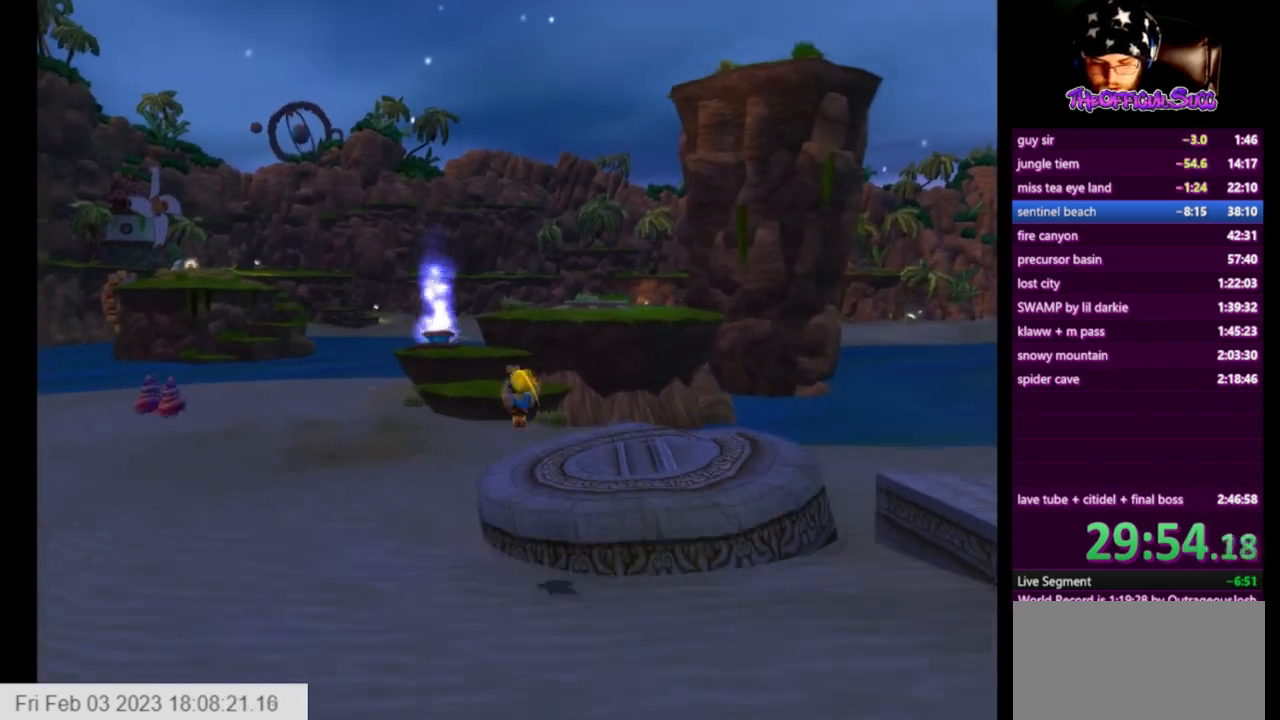
{"buttons": ["SQUARE"], "left_stick": "up", "right_stick": "center", "events": [[292, "SQUARE", "down"]]}
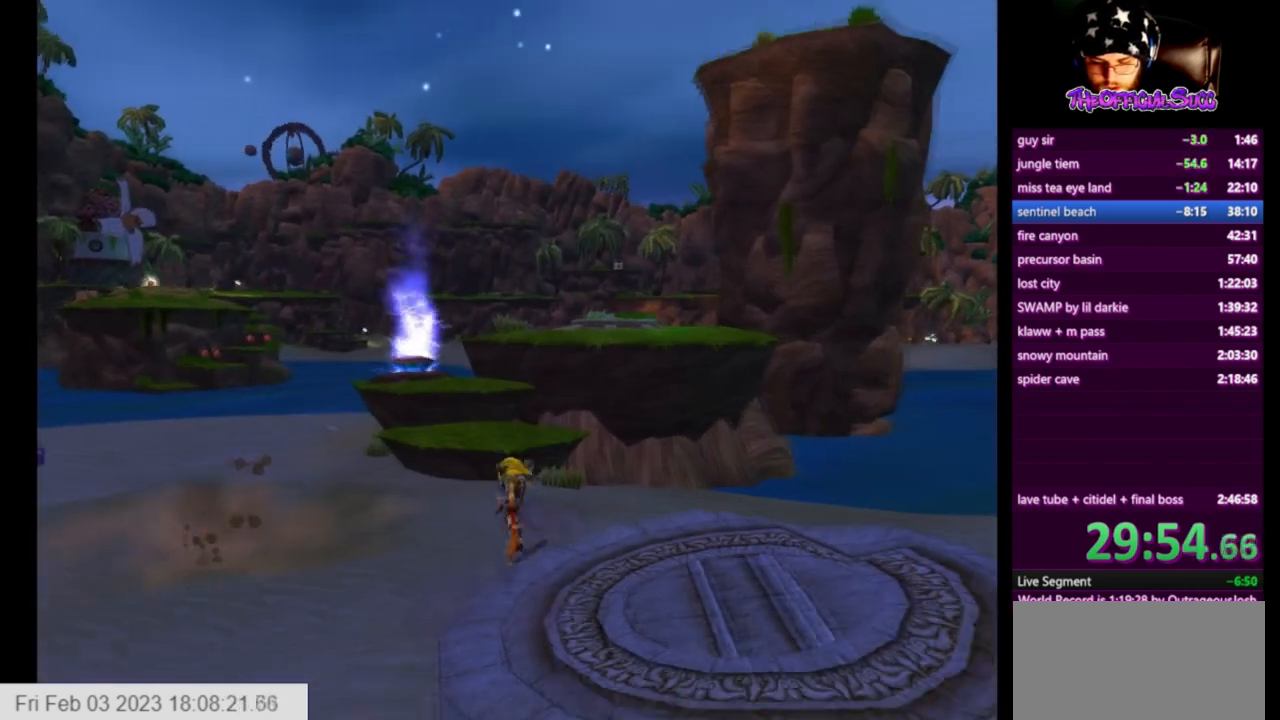
{"buttons": ["CROSS"], "left_stick": "up", "right_stick": "center", "events": [[83, "CROSS", "down"], [166, "SQUARE", "up"]]}
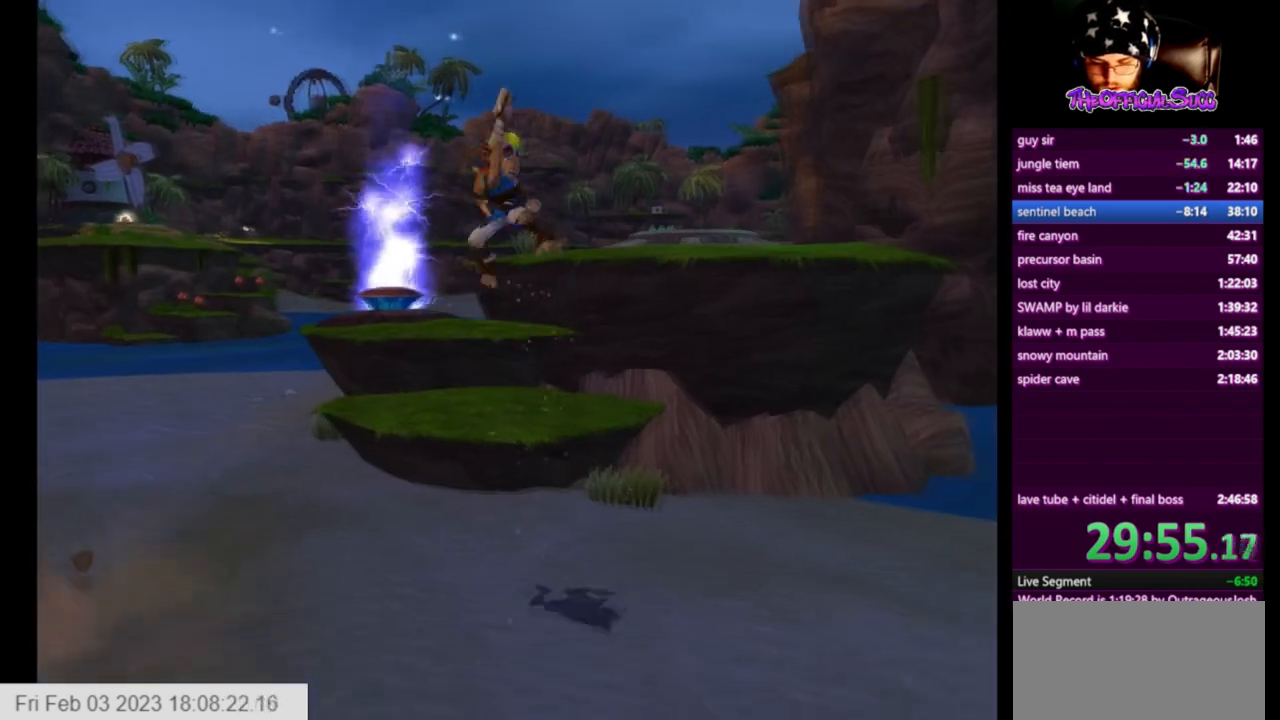
{"buttons": ["CROSS"], "left_stick": "up", "right_stick": "center", "events": [[167, "CROSS", "up"], [501, "CROSS", "down"]]}
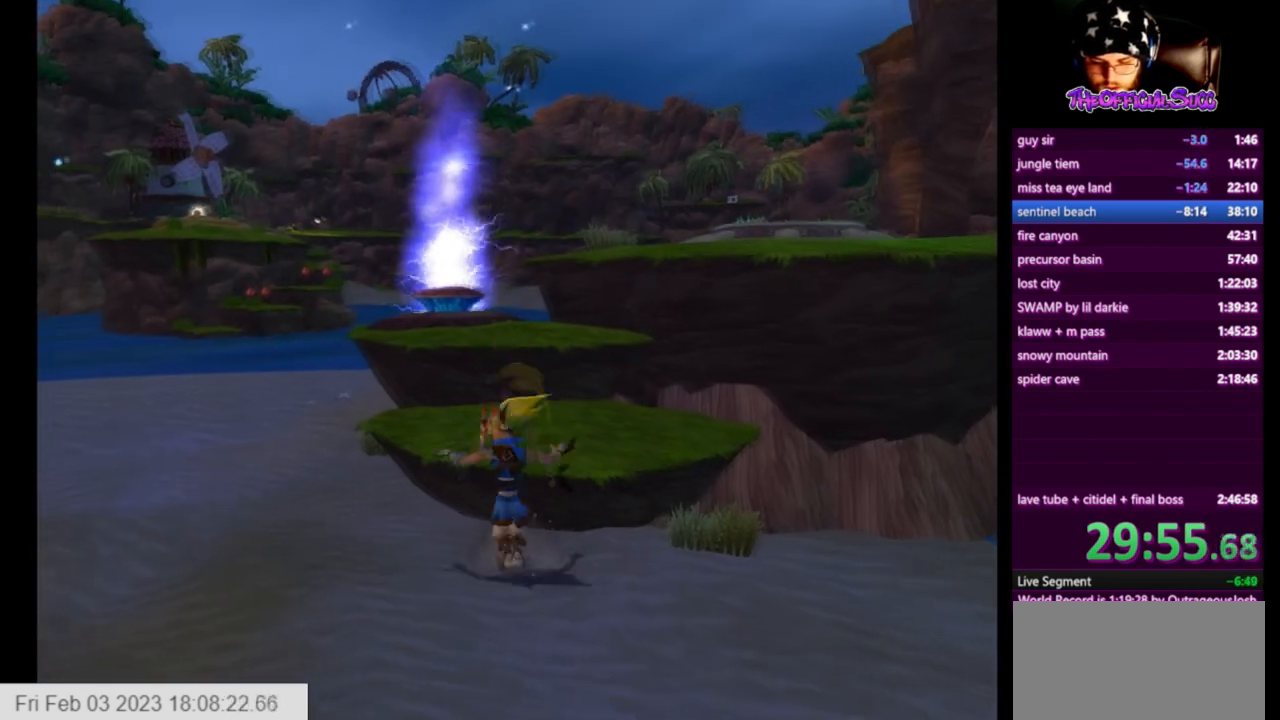
{"buttons": [], "left_stick": "up", "right_stick": "center", "events": [[166, "CROSS", "up"]]}
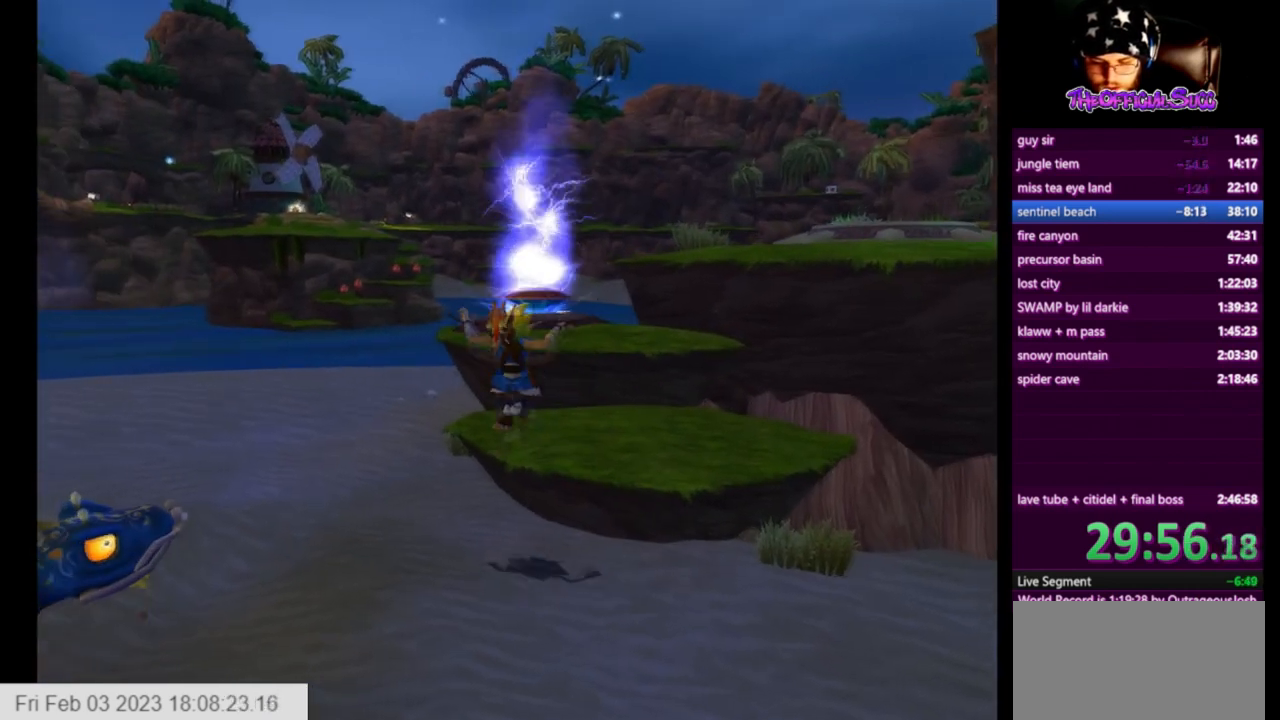
{"buttons": [], "left_stick": "right", "right_stick": "center", "events": [[167, "CROSS", "down"], [459, "left_stick", "right"], [501, "CROSS", "up"]]}
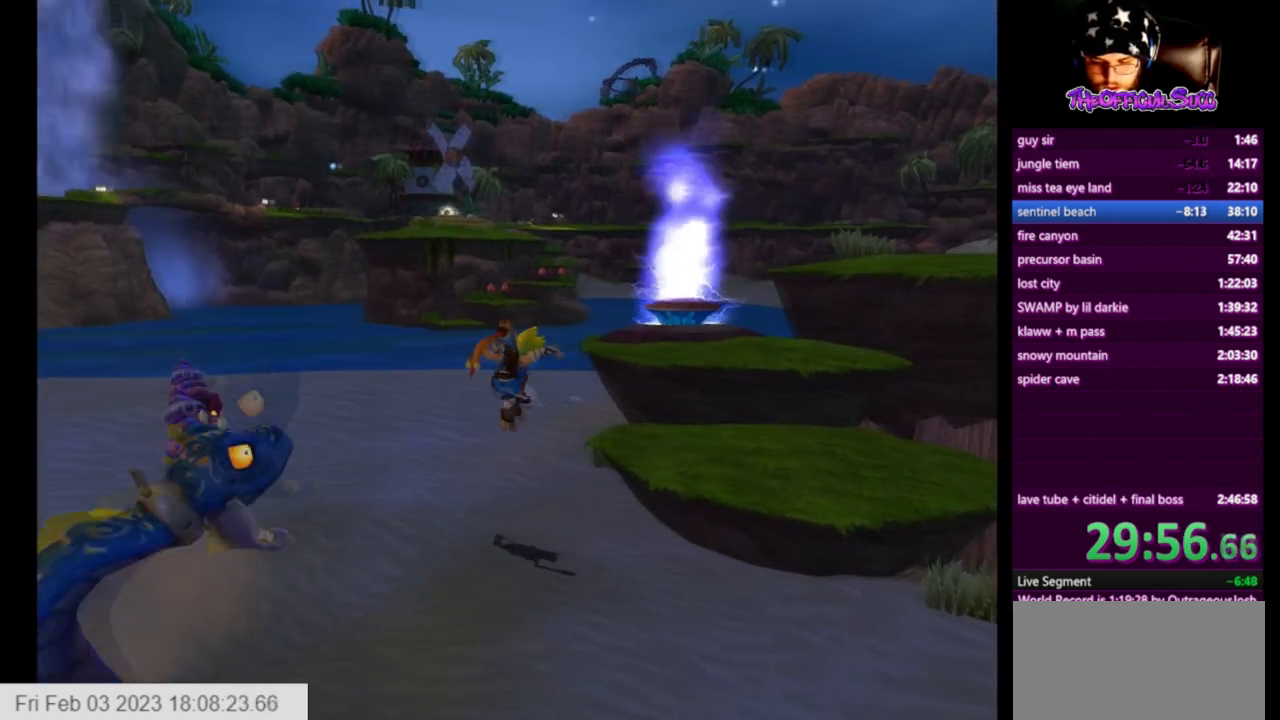
{"buttons": ["CROSS"], "left_stick": "right", "right_stick": "center", "events": [[375, "CROSS", "down"]]}
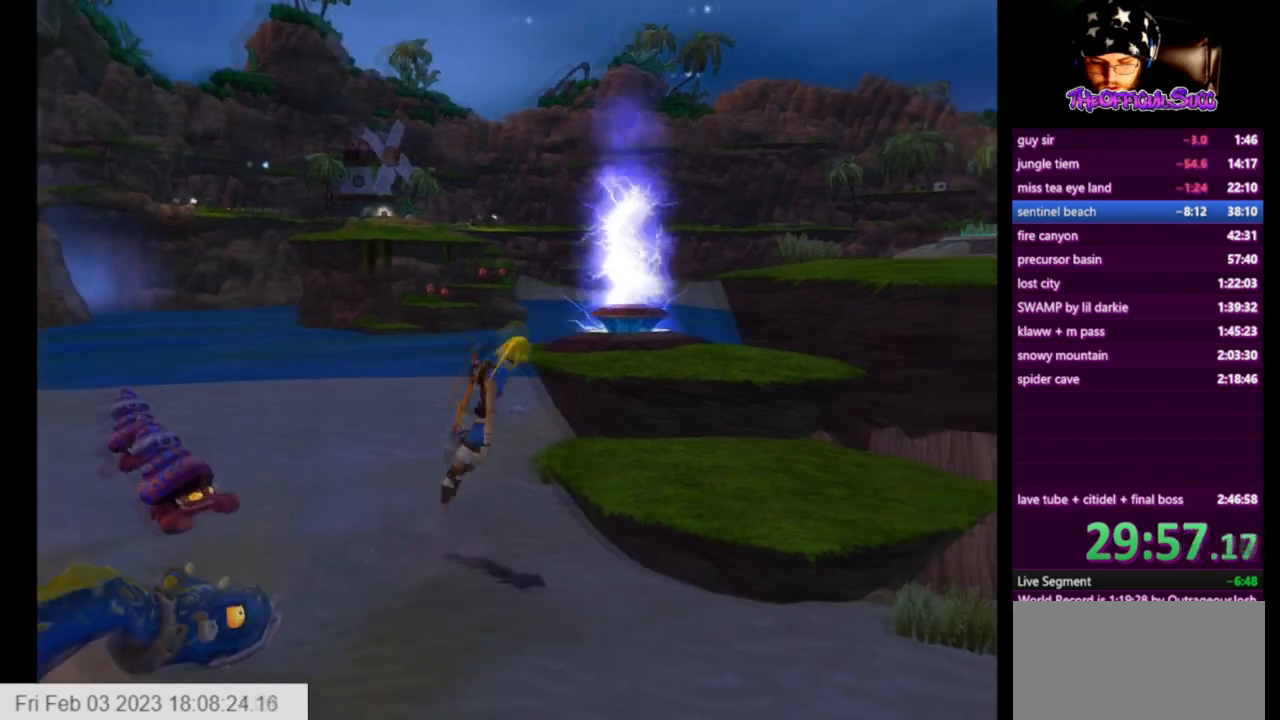
{"buttons": [], "left_stick": "up", "right_stick": "center", "events": [[83, "left_stick", "up-right"], [167, "CROSS", "up"], [292, "CROSS", "down"], [417, "left_stick", "up"], [501, "CROSS", "up"]]}
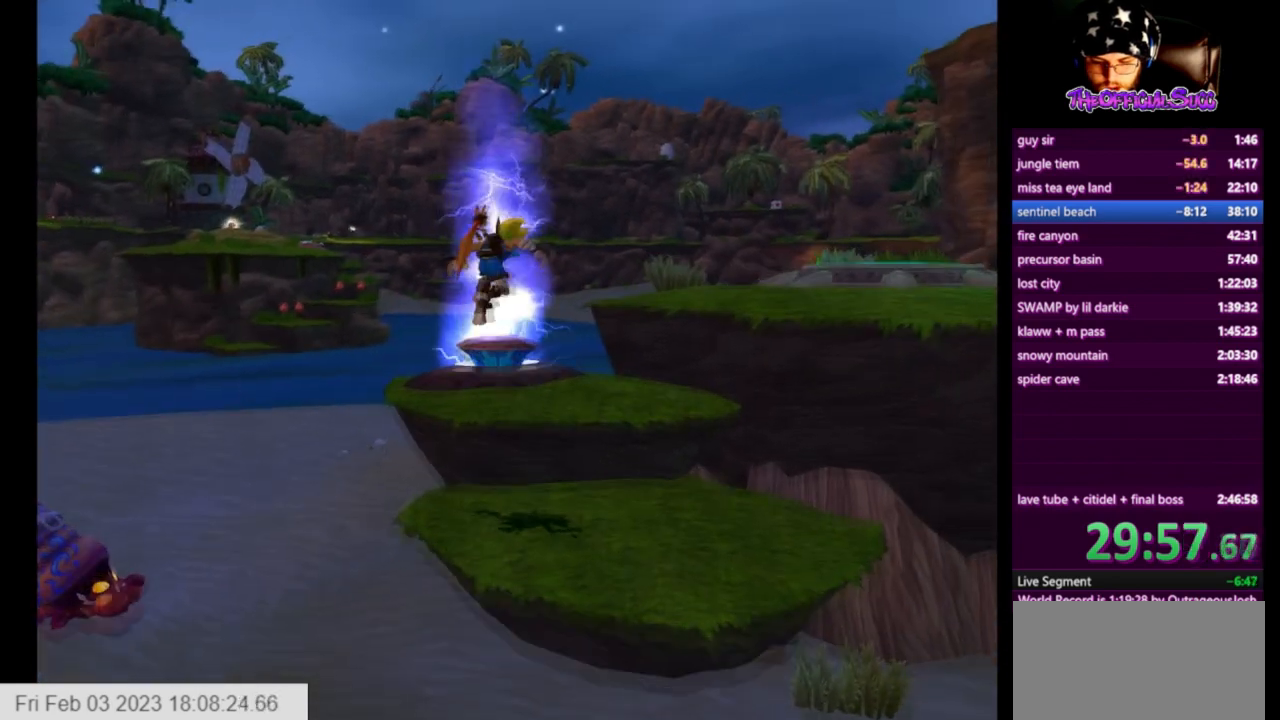
{"buttons": ["SQUARE"], "left_stick": "up-left", "right_stick": "center", "events": [[208, "left_stick", "center"], [375, "left_stick", "up-left"], [500, "SQUARE", "down"]]}